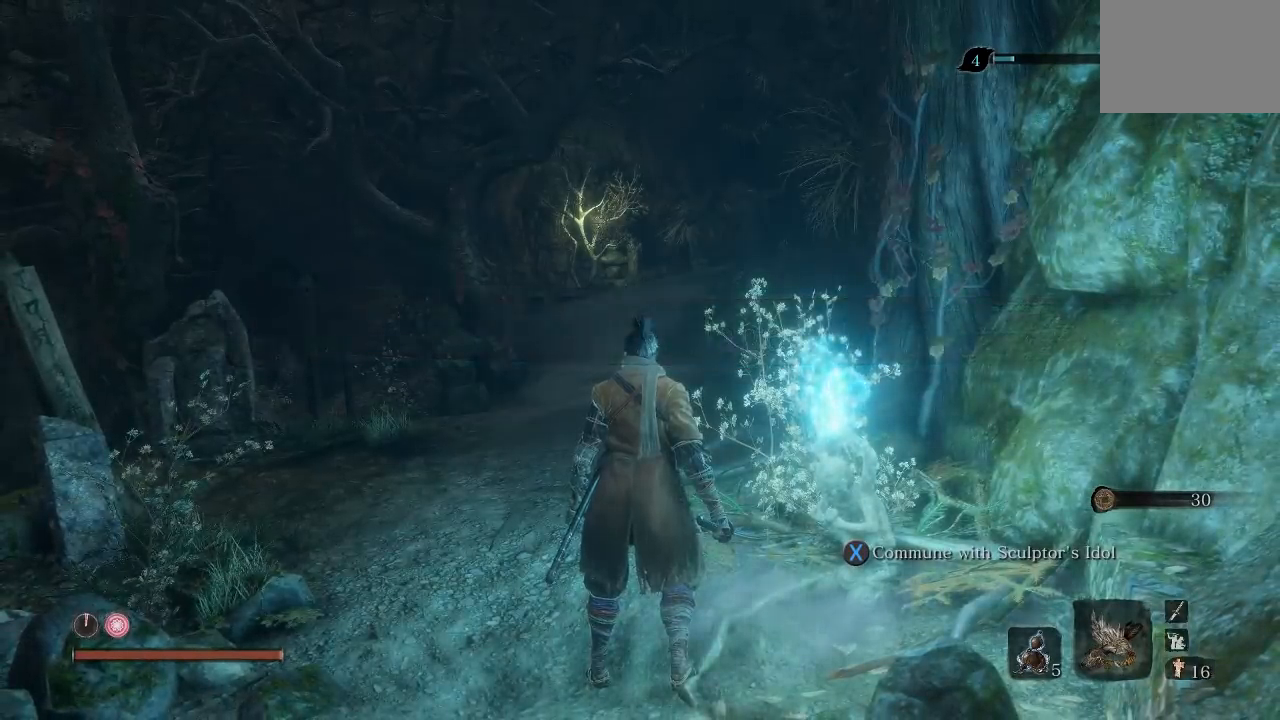
Gameplay with a controller (Xbox layout); each line is a JSON object with the inputs held at the frame after it. "events" lists button and stick changes between this image and that frame as [ms after this image, input, new state], when the widget could be followed in between.
{"buttons": [], "left_stick": "up", "right_stick": "center", "events": [[200, "left_stick", "up-right"], [250, "left_stick", "up"]]}
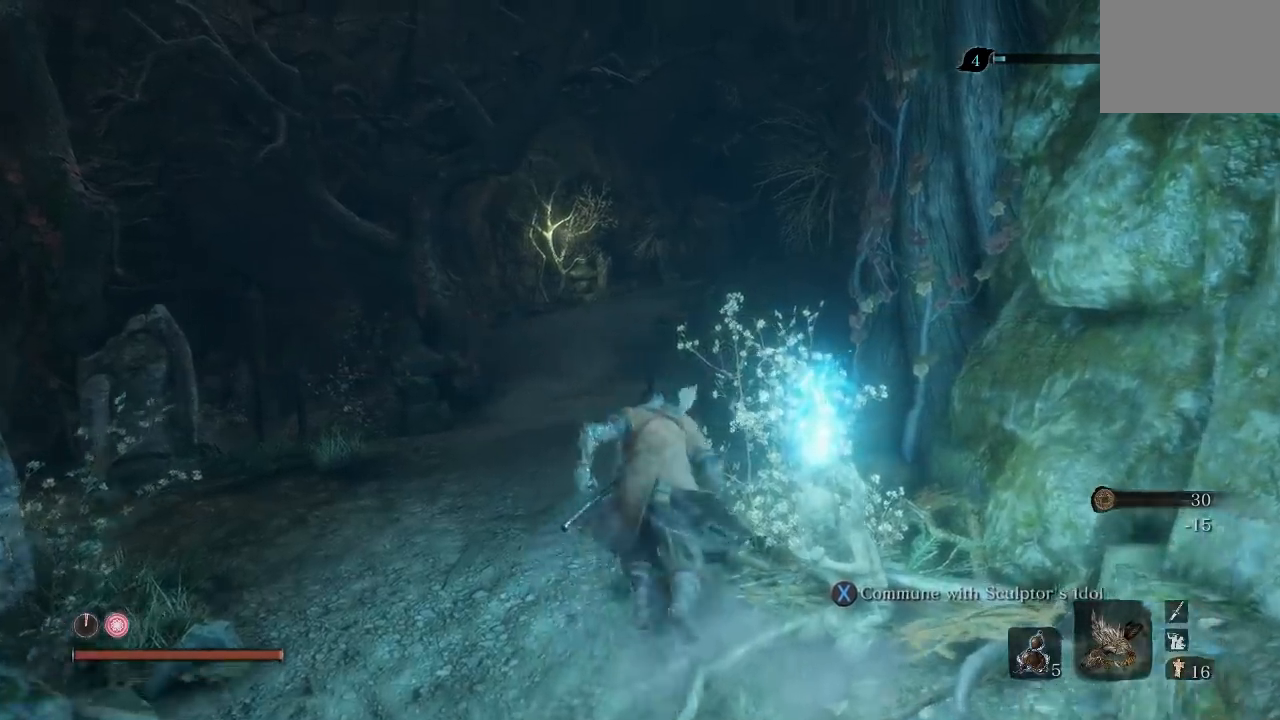
{"buttons": [], "left_stick": "center", "right_stick": "right", "events": [[267, "left_stick", "center"], [417, "right_stick", "right"]]}
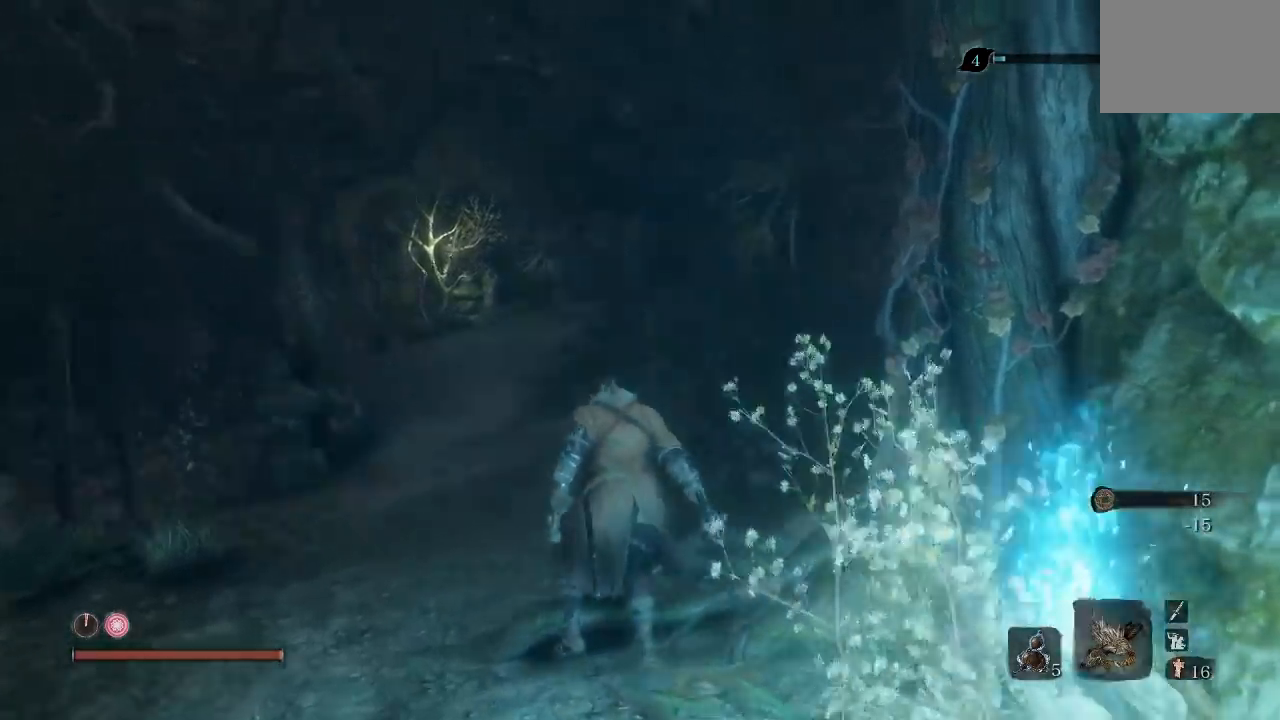
{"buttons": [], "left_stick": "center", "right_stick": "center", "events": [[117, "right_stick", "center"]]}
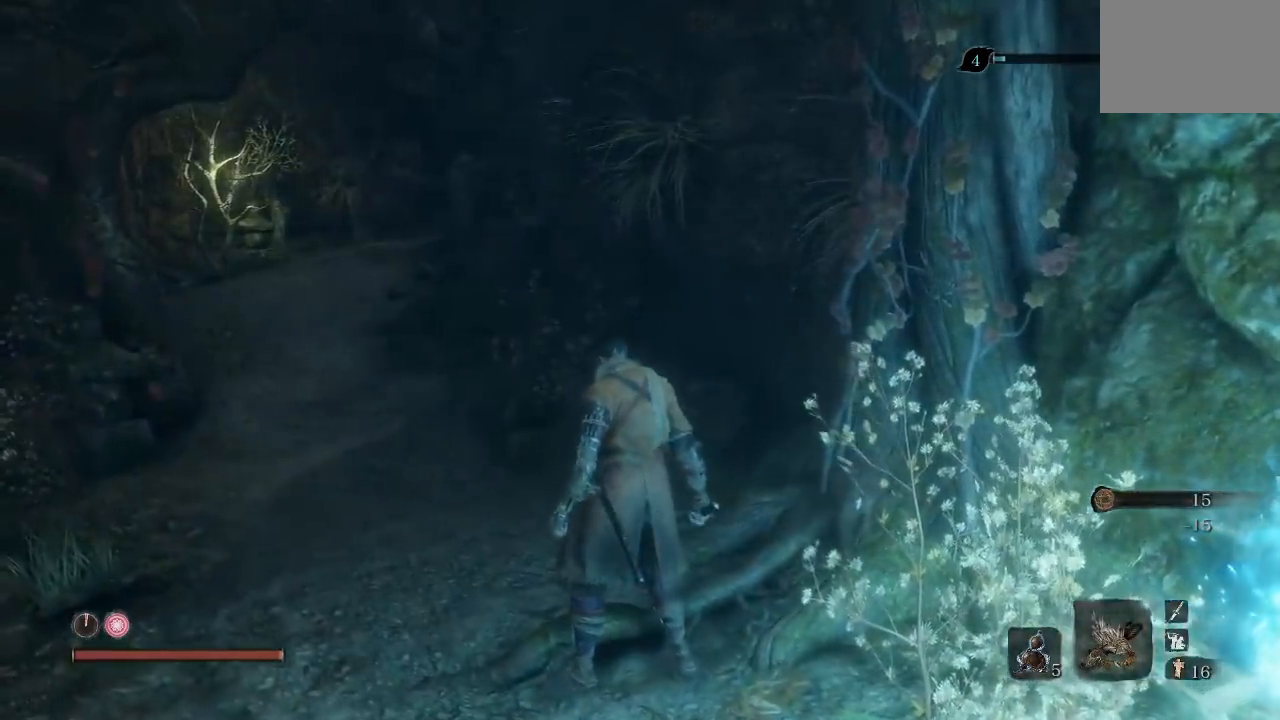
{"buttons": [], "left_stick": "center", "right_stick": "center", "events": []}
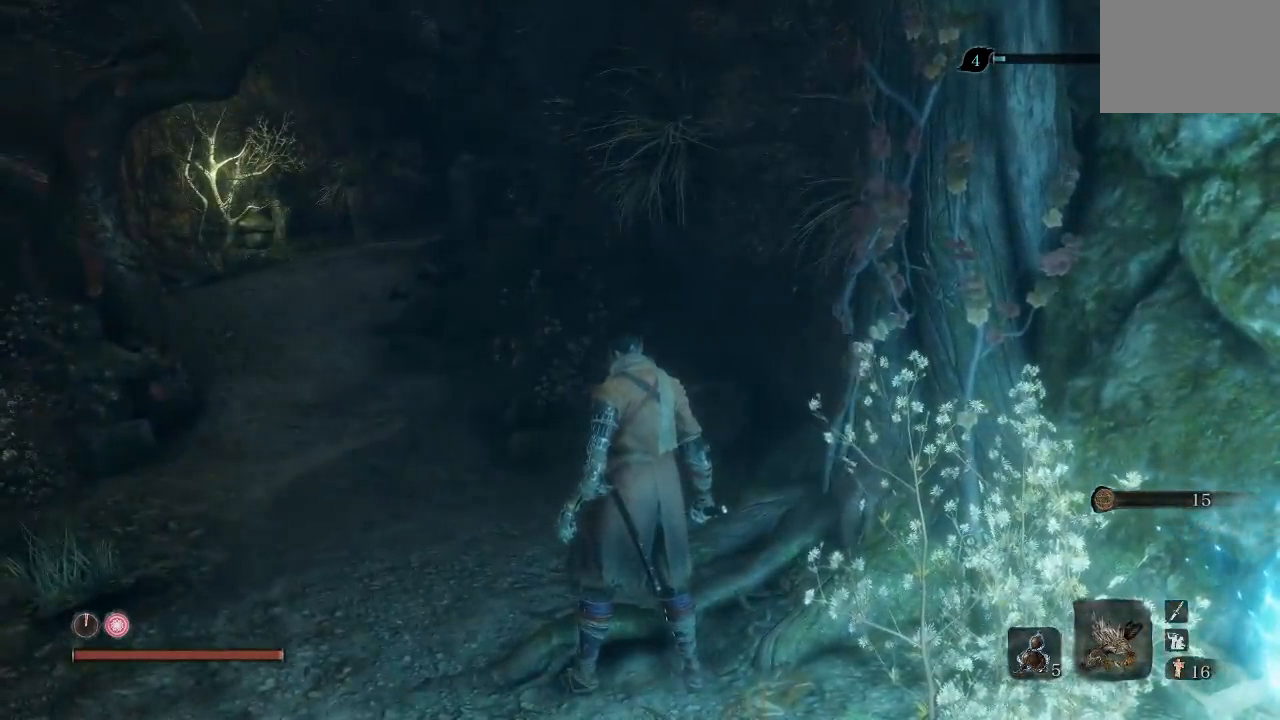
{"buttons": [], "left_stick": "center", "right_stick": "center", "events": []}
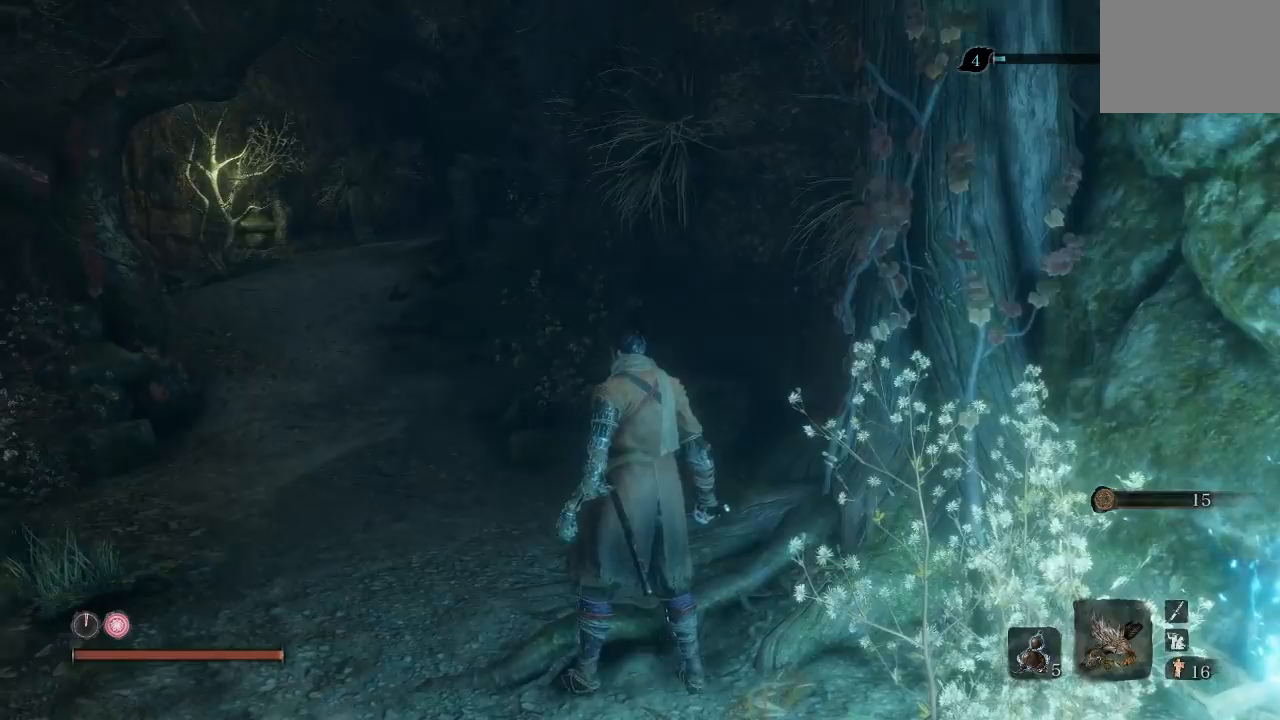
{"buttons": [], "left_stick": "up", "right_stick": "center"}
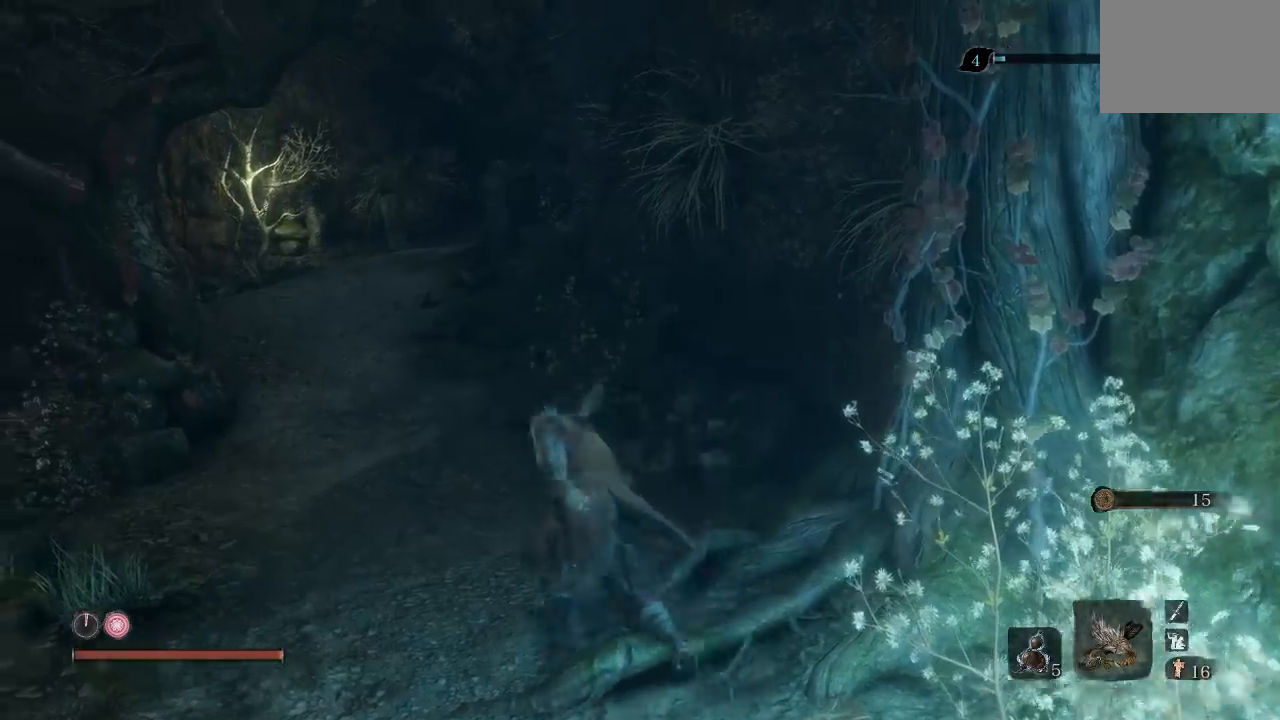
{"buttons": [], "left_stick": "center", "right_stick": "center"}
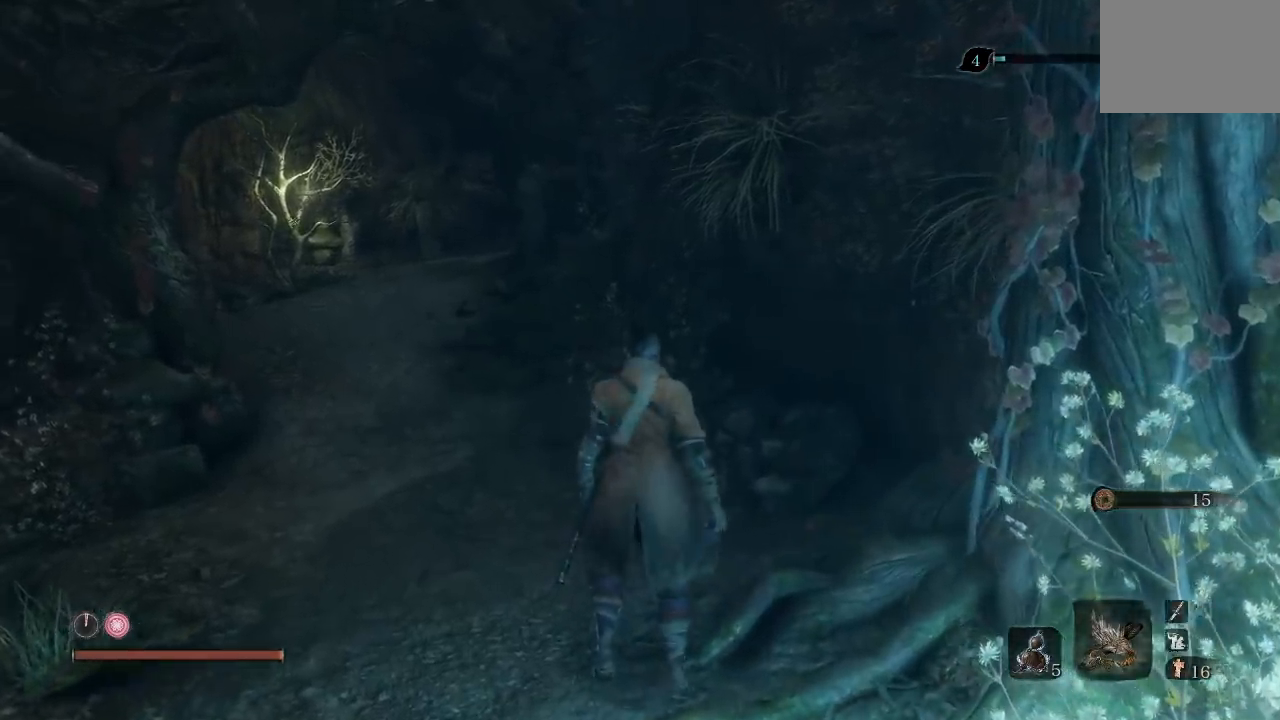
{"buttons": [], "left_stick": "center", "right_stick": "center", "events": []}
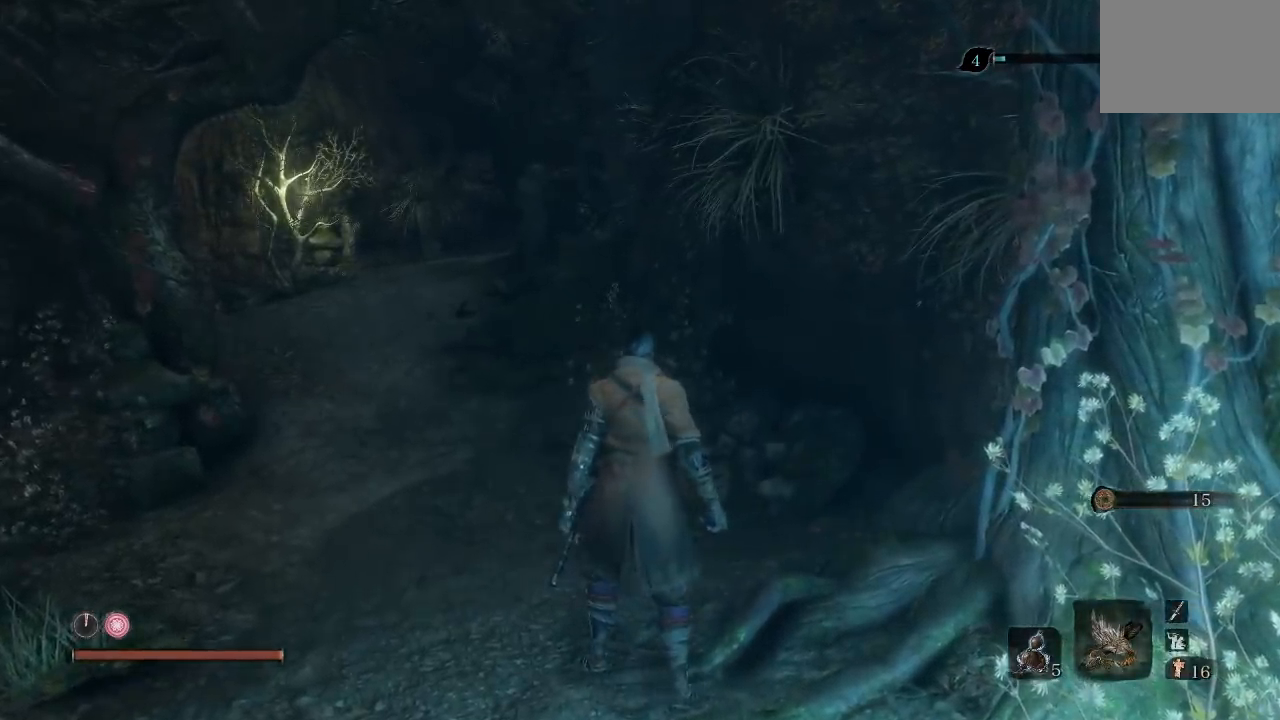
{"buttons": [], "left_stick": "center", "right_stick": "center", "events": []}
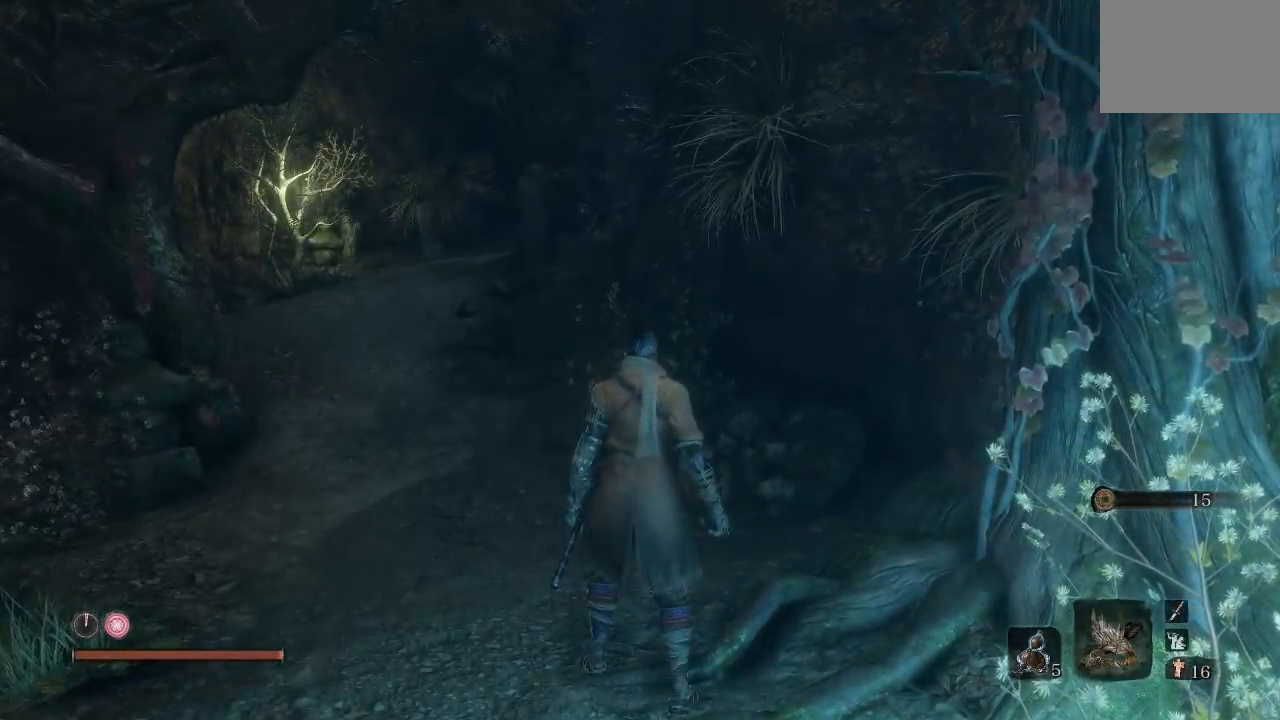
{"buttons": [], "left_stick": "center", "right_stick": "center", "events": []}
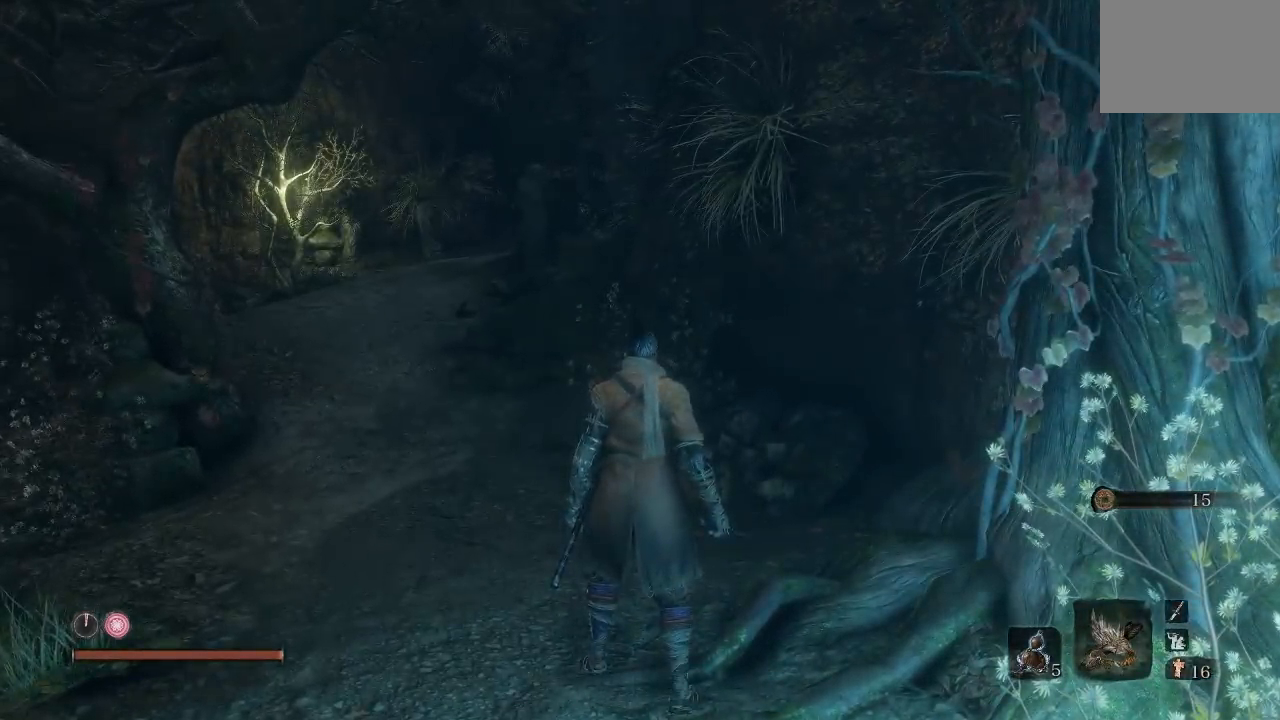
{"buttons": ["B"], "left_stick": "up-left", "right_stick": "center", "events": [[67, "left_stick", "up-left"], [83, "right_stick", "right"], [267, "right_stick", "center"], [367, "B", "down"]]}
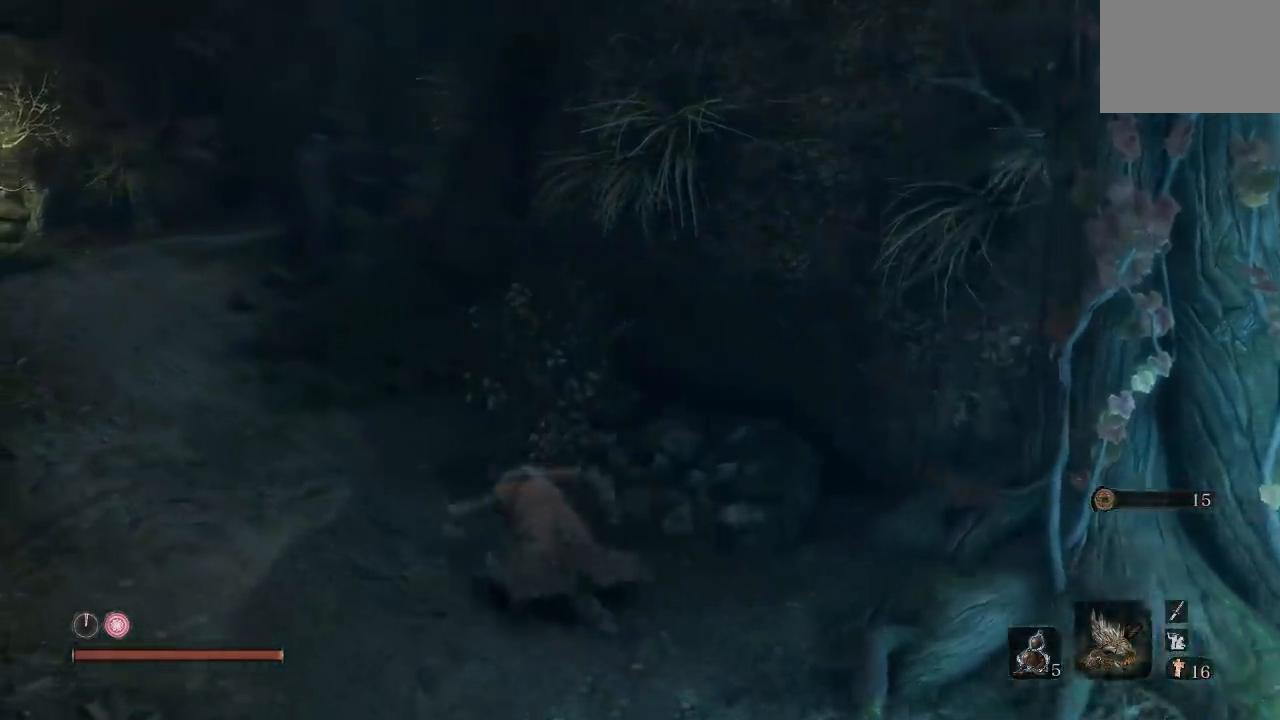
{"buttons": ["B"], "left_stick": "up-left", "right_stick": "center", "events": []}
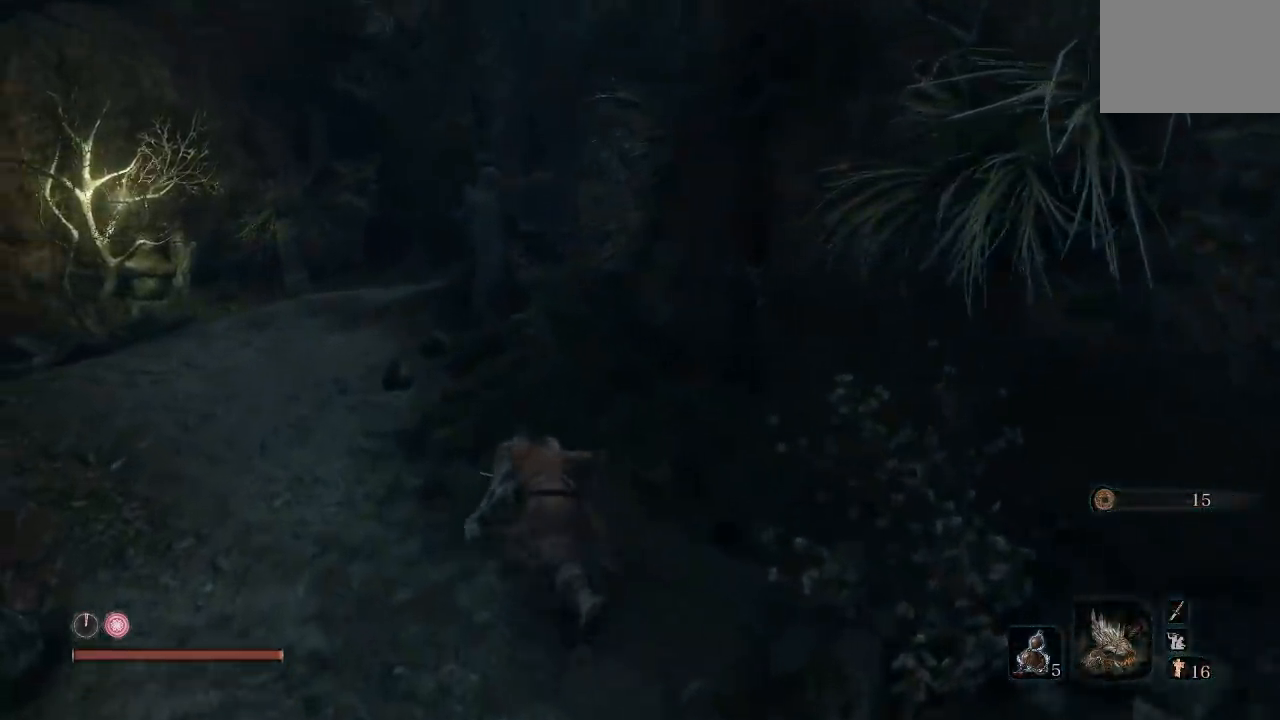
{"buttons": ["B"], "left_stick": "up", "right_stick": "center", "events": [[233, "left_stick", "up"]]}
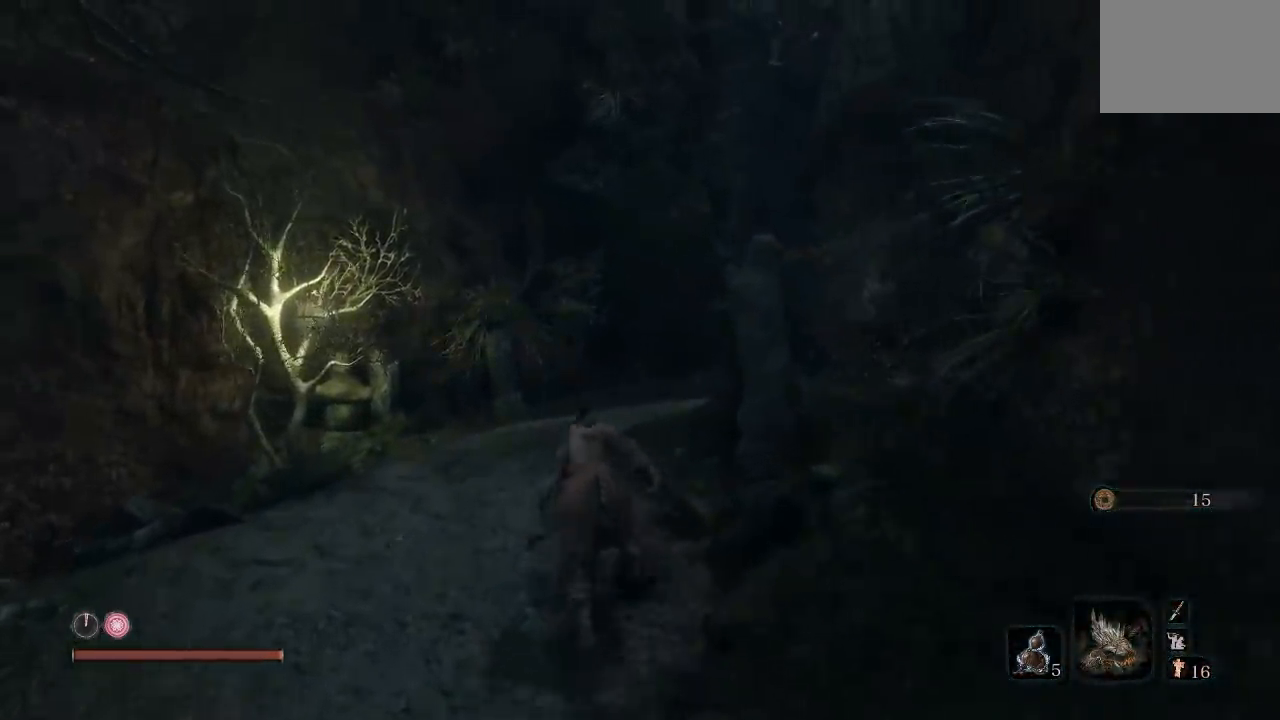
{"buttons": ["B"], "left_stick": "up", "right_stick": "center", "events": []}
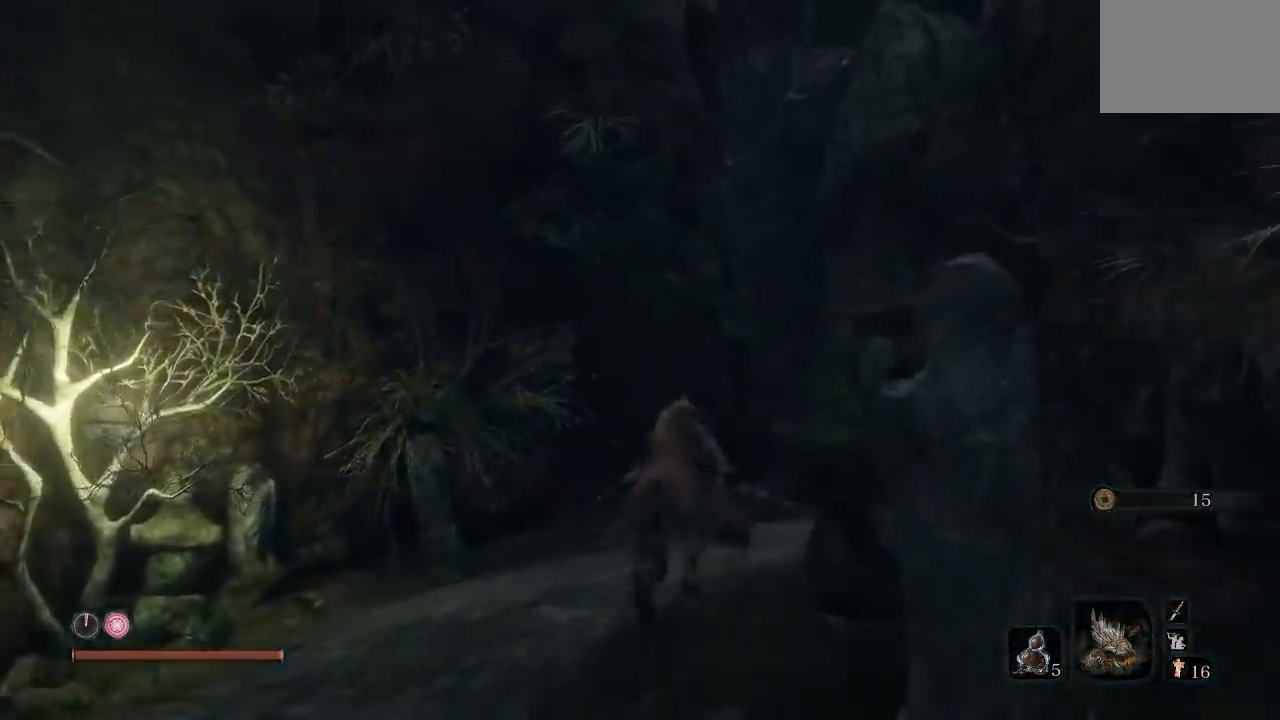
{"buttons": ["B"], "left_stick": "up", "right_stick": "center", "events": []}
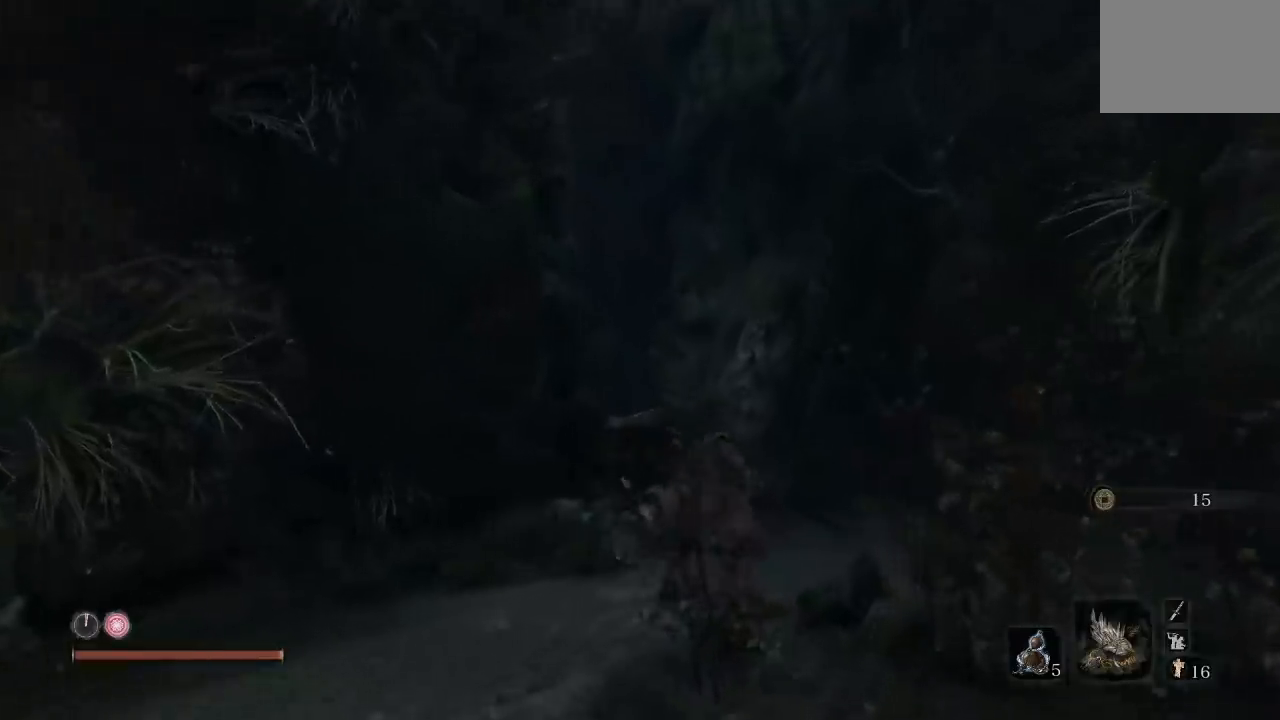
{"buttons": ["B"], "left_stick": "up", "right_stick": "center", "events": []}
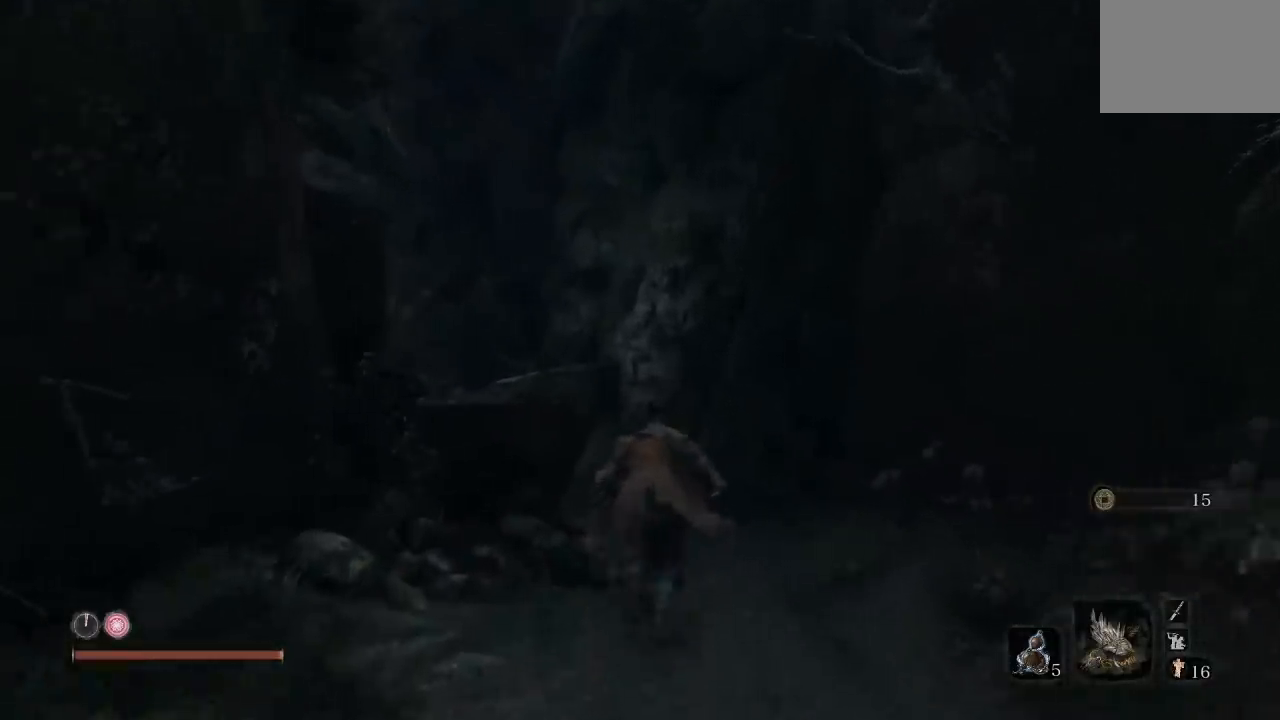
{"buttons": ["B"], "left_stick": "up", "right_stick": "center", "events": []}
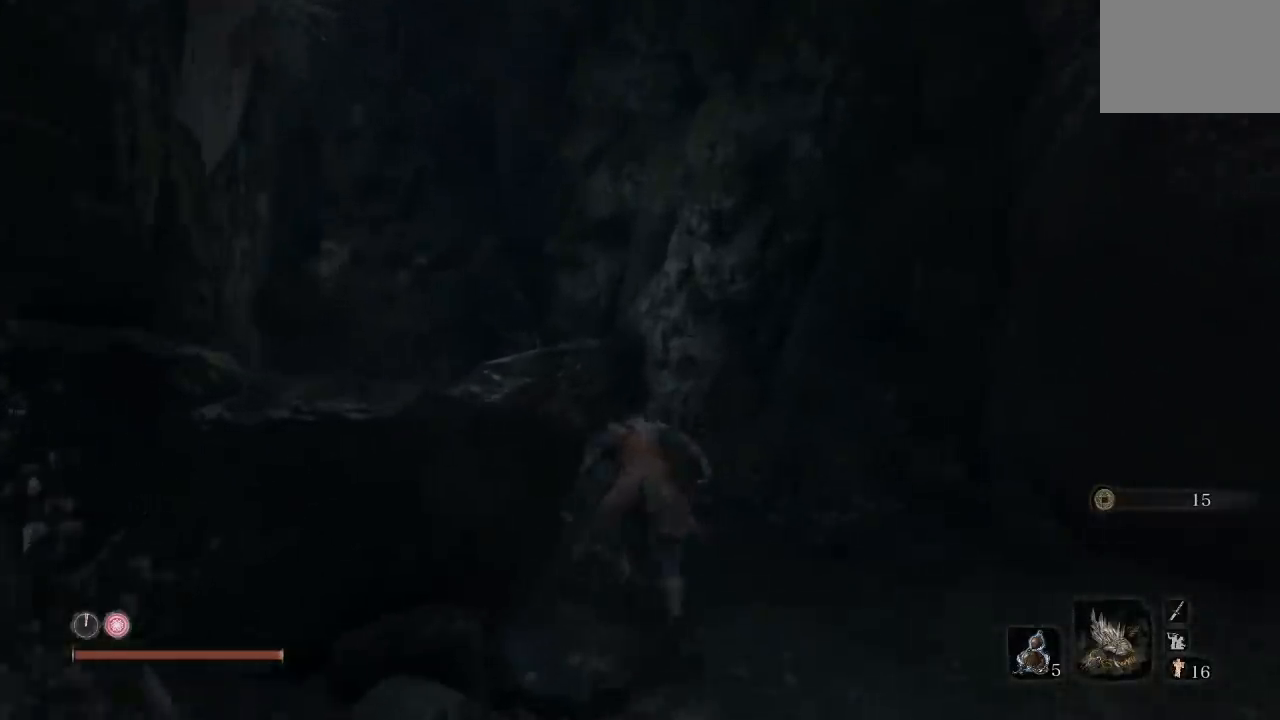
{"buttons": [], "left_stick": "up", "right_stick": "center", "events": [[33, "B", "up"], [183, "right_stick", "down-left"], [383, "right_stick", "center"]]}
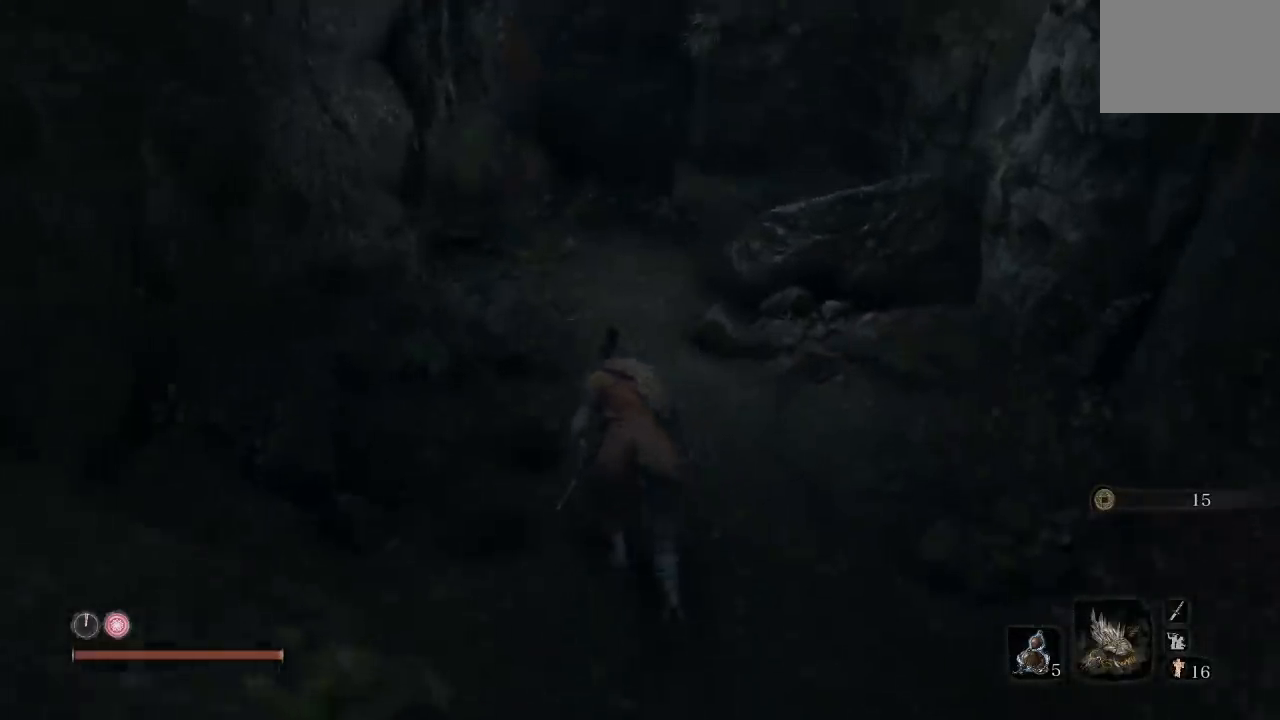
{"buttons": ["B"], "left_stick": "up-right", "right_stick": "center", "events": [[50, "B", "down"], [483, "left_stick", "up-right"]]}
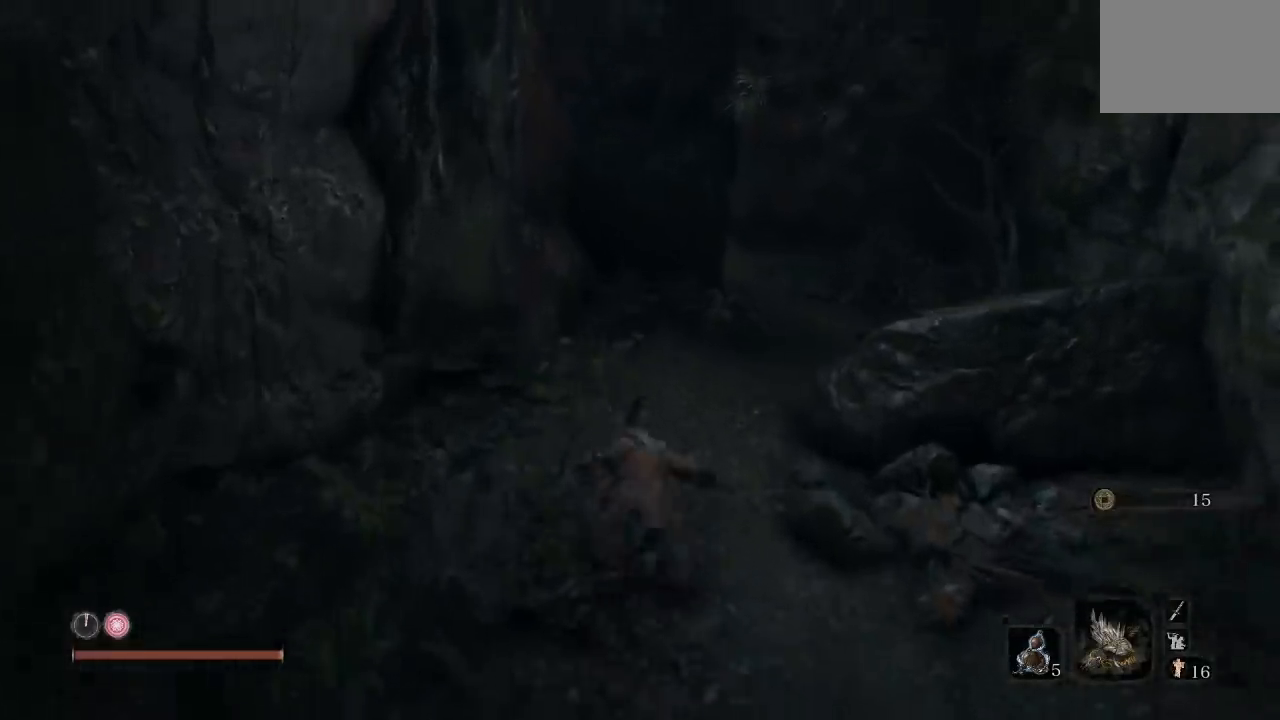
{"buttons": ["B"], "left_stick": "up", "right_stick": "center", "events": [[250, "left_stick", "up"]]}
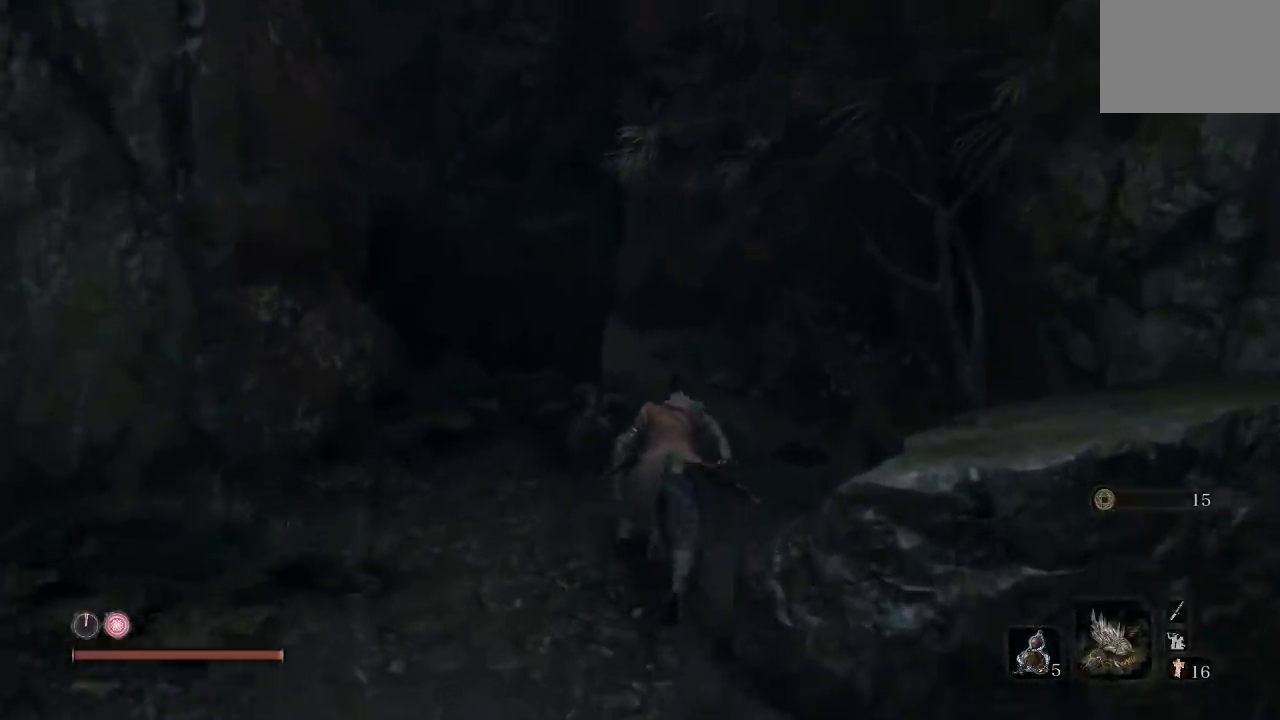
{"buttons": [], "left_stick": "up", "right_stick": "down-left", "events": [[50, "left_stick", "up-right"], [300, "B", "up"], [300, "left_stick", "up"], [417, "right_stick", "down-left"]]}
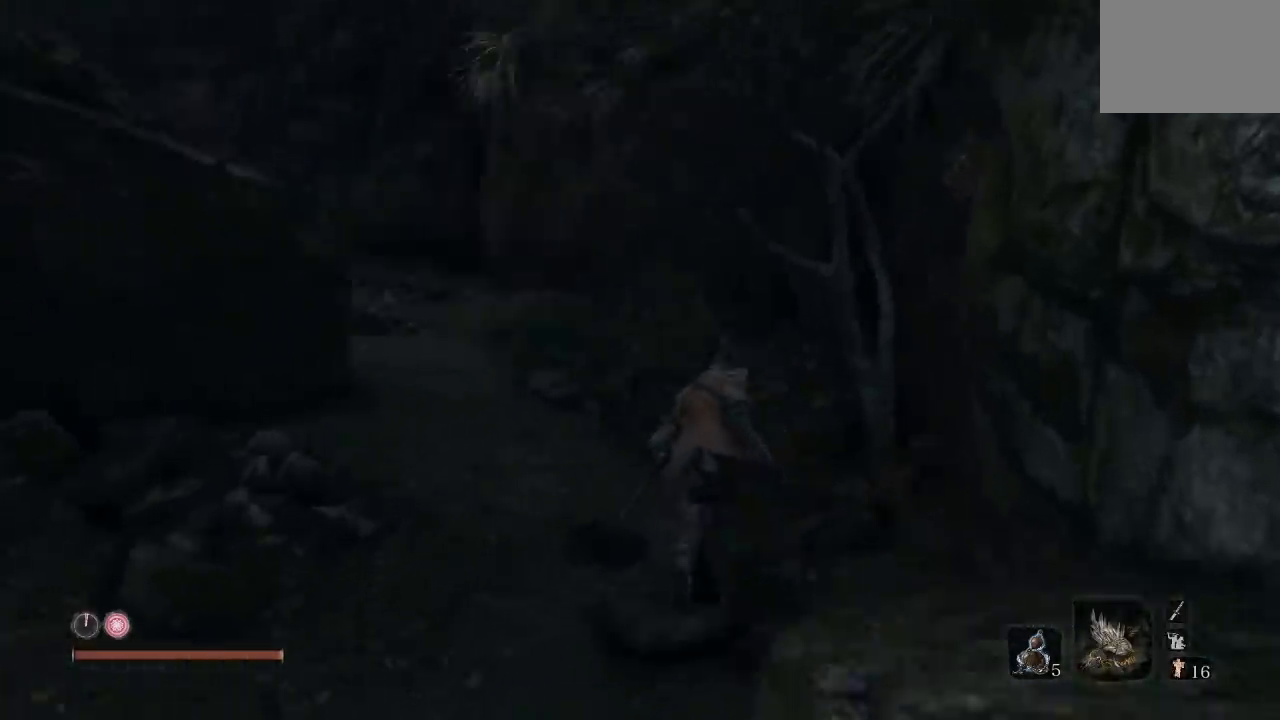
{"buttons": [], "left_stick": "up", "right_stick": "center", "events": [[217, "right_stick", "center"]]}
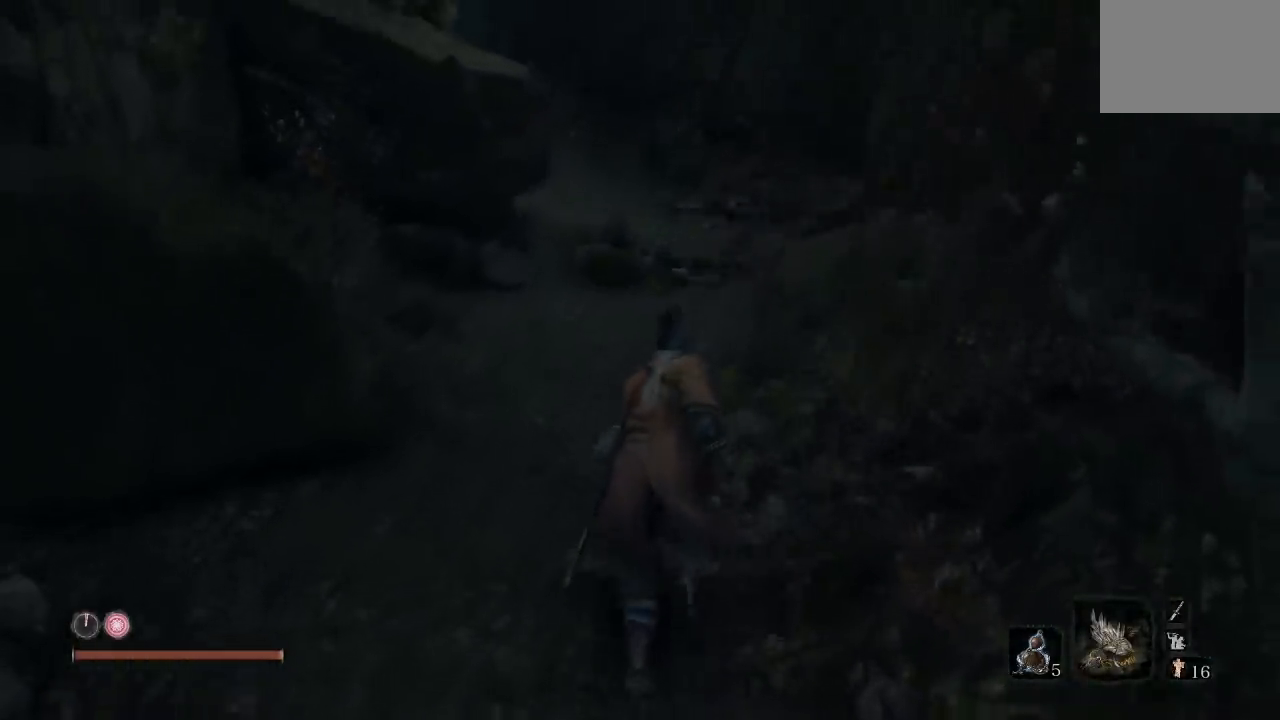
{"buttons": [], "left_stick": "up", "right_stick": "center", "events": [[217, "right_stick", "left"], [400, "right_stick", "center"]]}
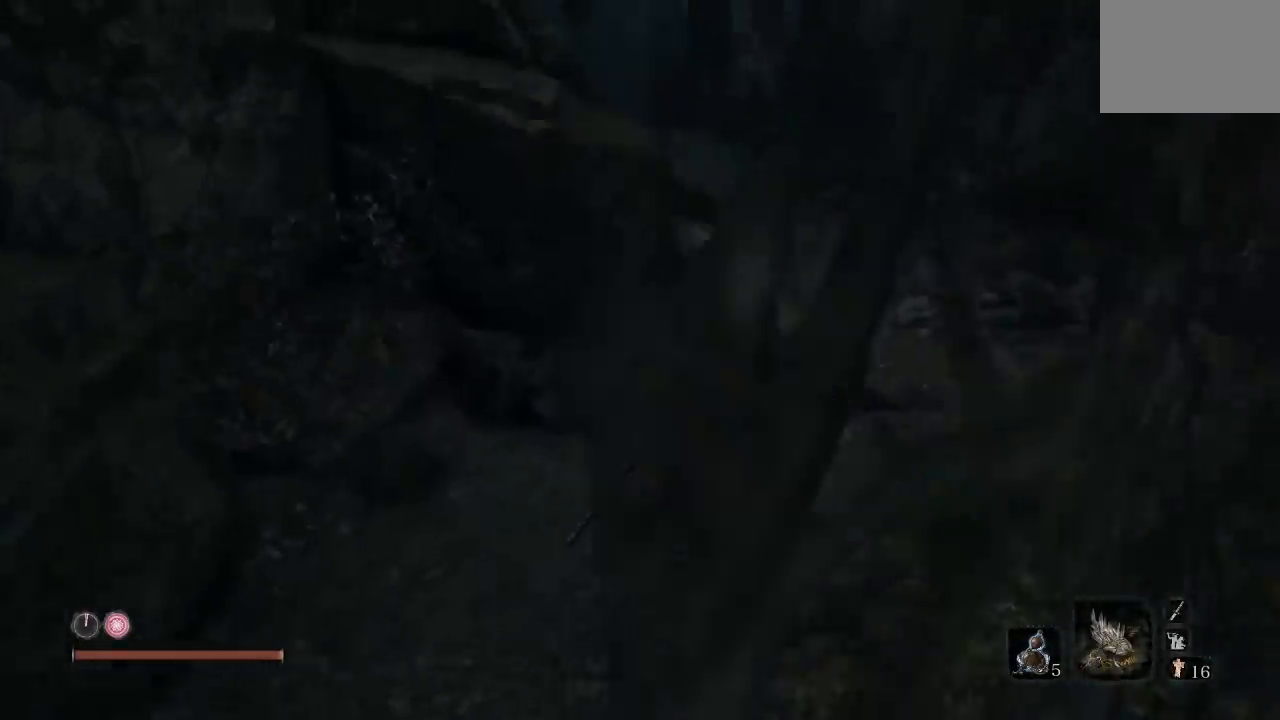
{"buttons": [], "left_stick": "center", "right_stick": "center", "events": [[500, "left_stick", "center"]]}
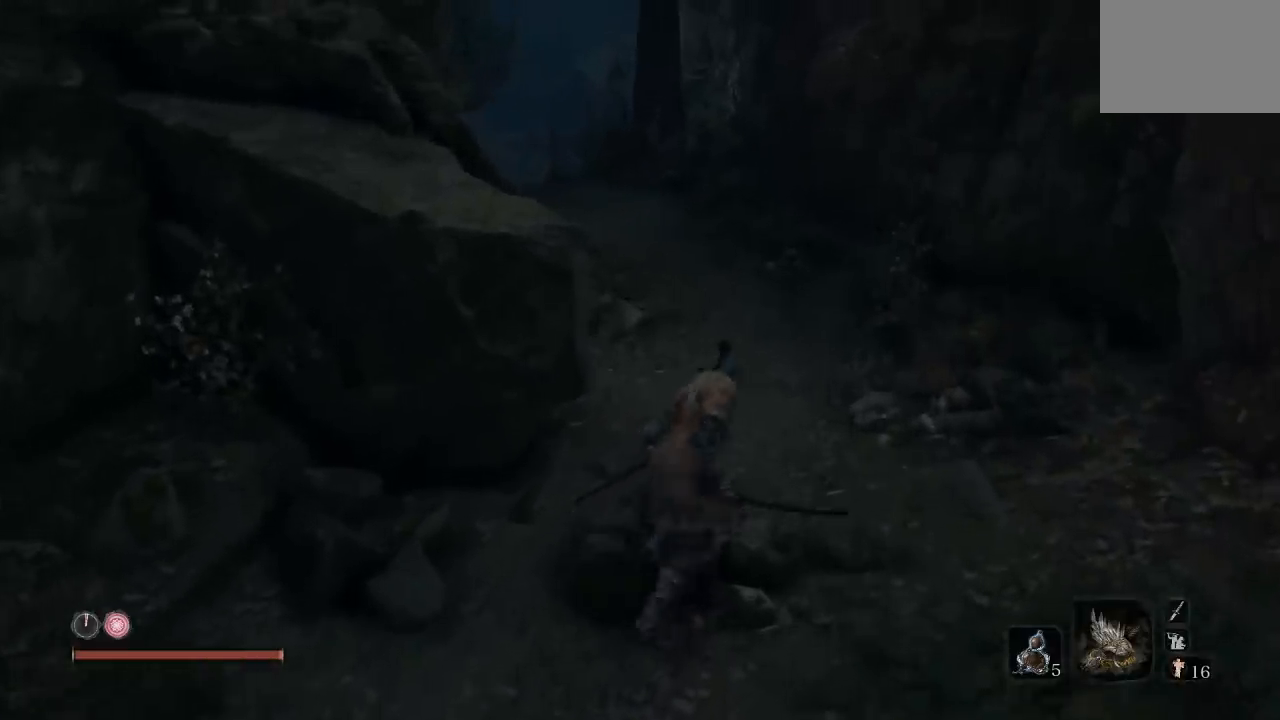
{"buttons": [], "left_stick": "center", "right_stick": "center", "events": []}
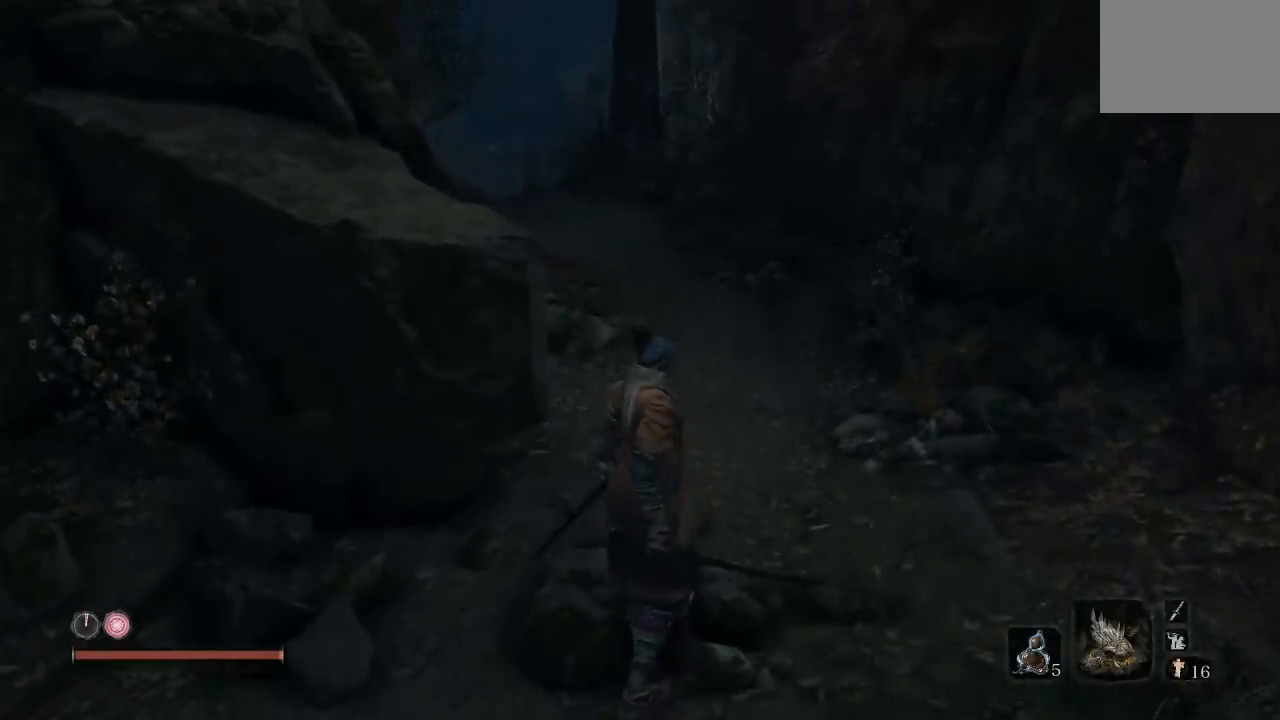
{"buttons": [], "left_stick": "center", "right_stick": "center", "events": []}
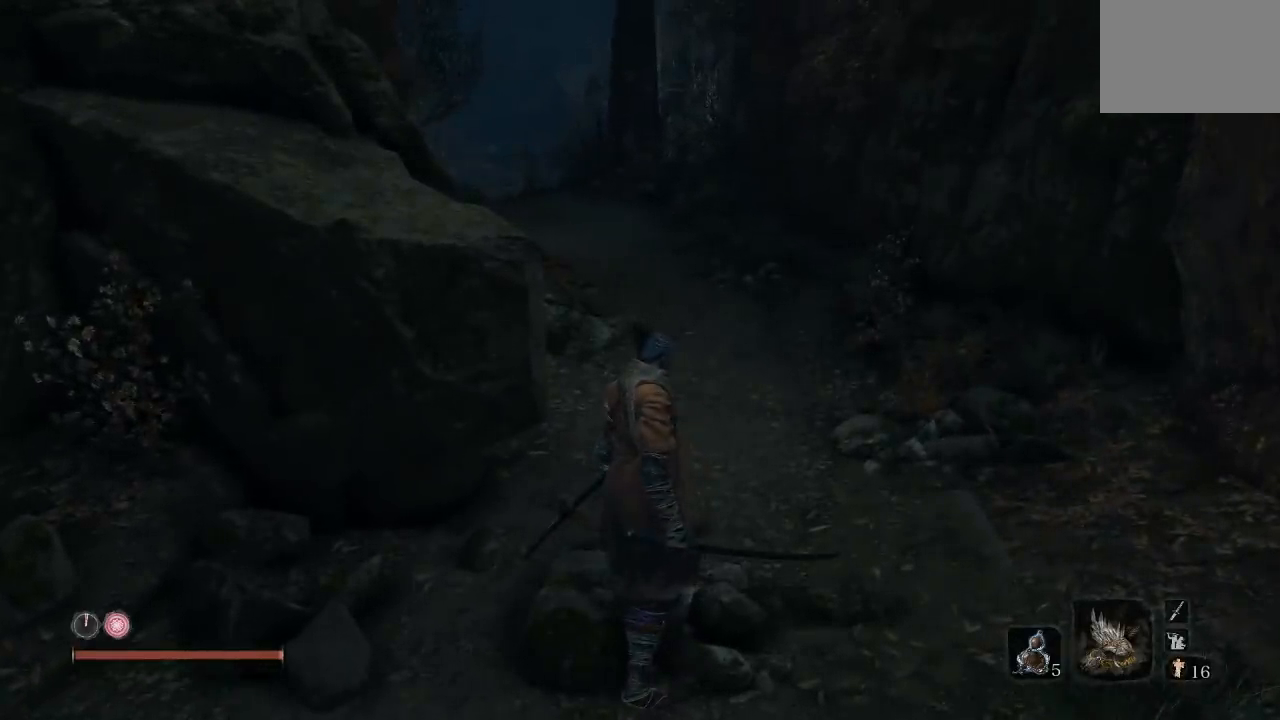
{"buttons": [], "left_stick": "center", "right_stick": "center", "events": []}
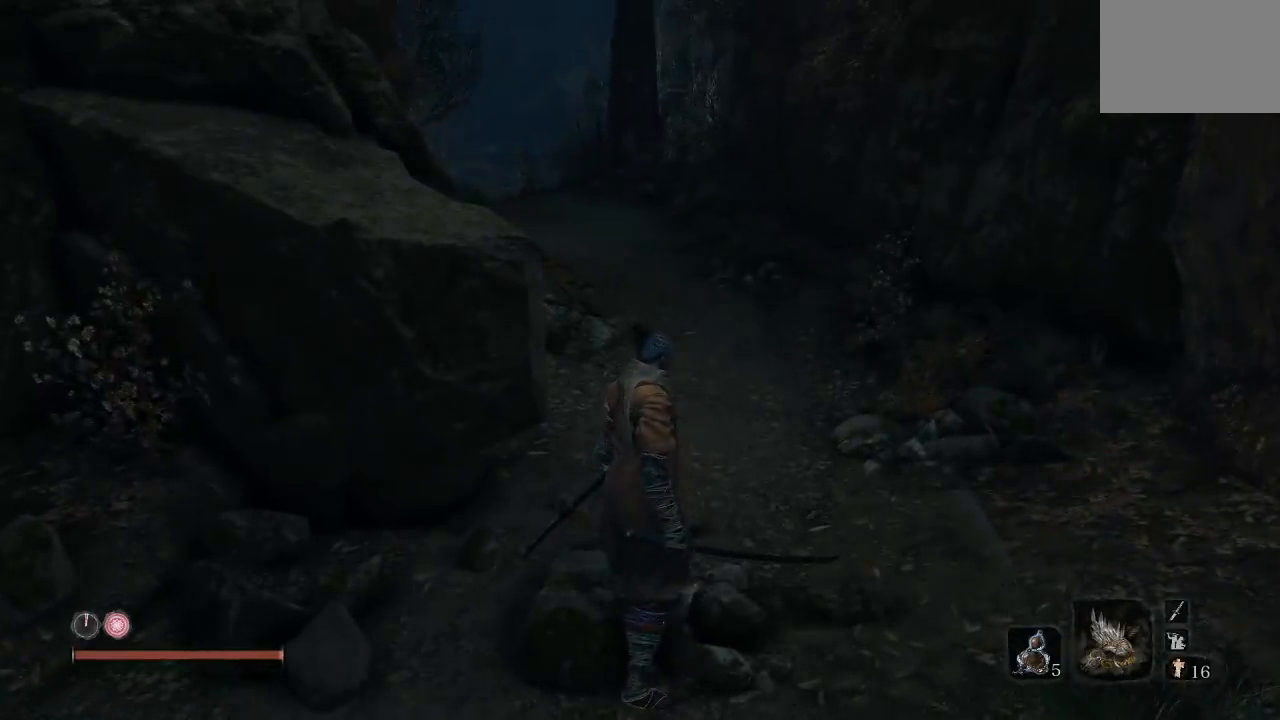
{"buttons": [], "left_stick": "up", "right_stick": "center", "events": [[217, "left_stick", "up"], [300, "right_stick", "left"], [467, "right_stick", "center"]]}
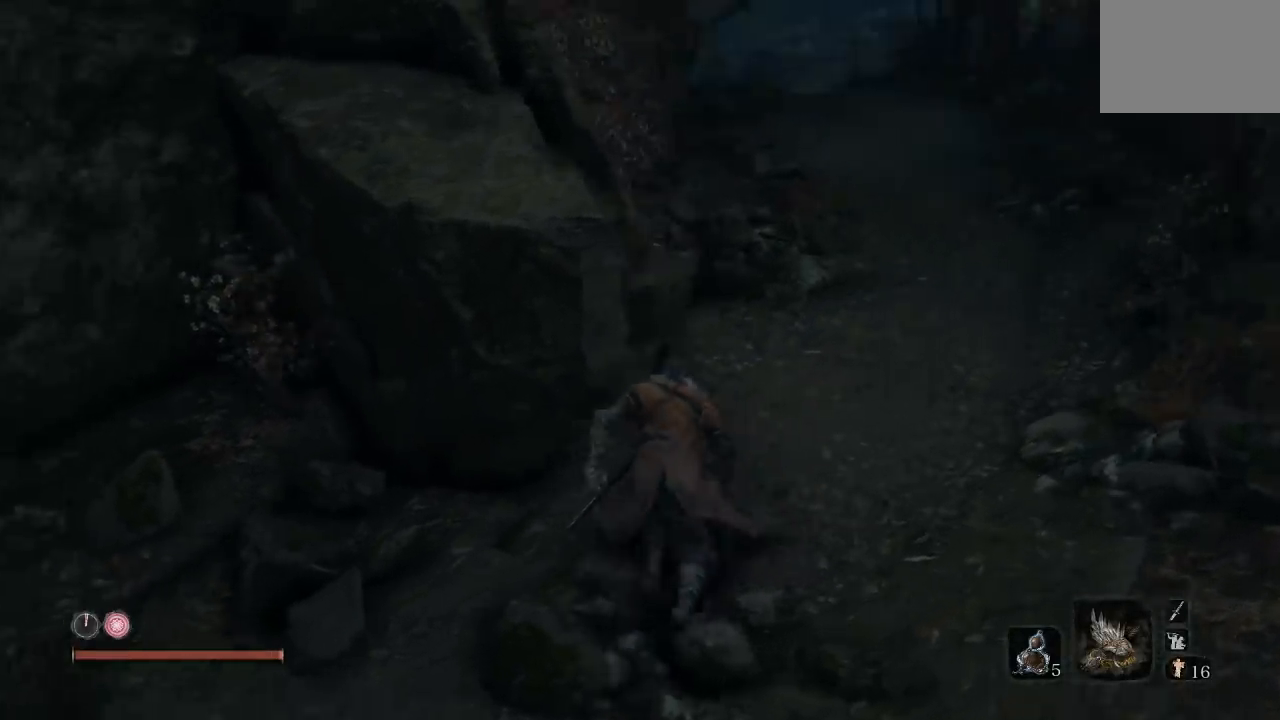
{"buttons": ["B"], "left_stick": "up", "right_stick": "center", "events": [[133, "B", "down"]]}